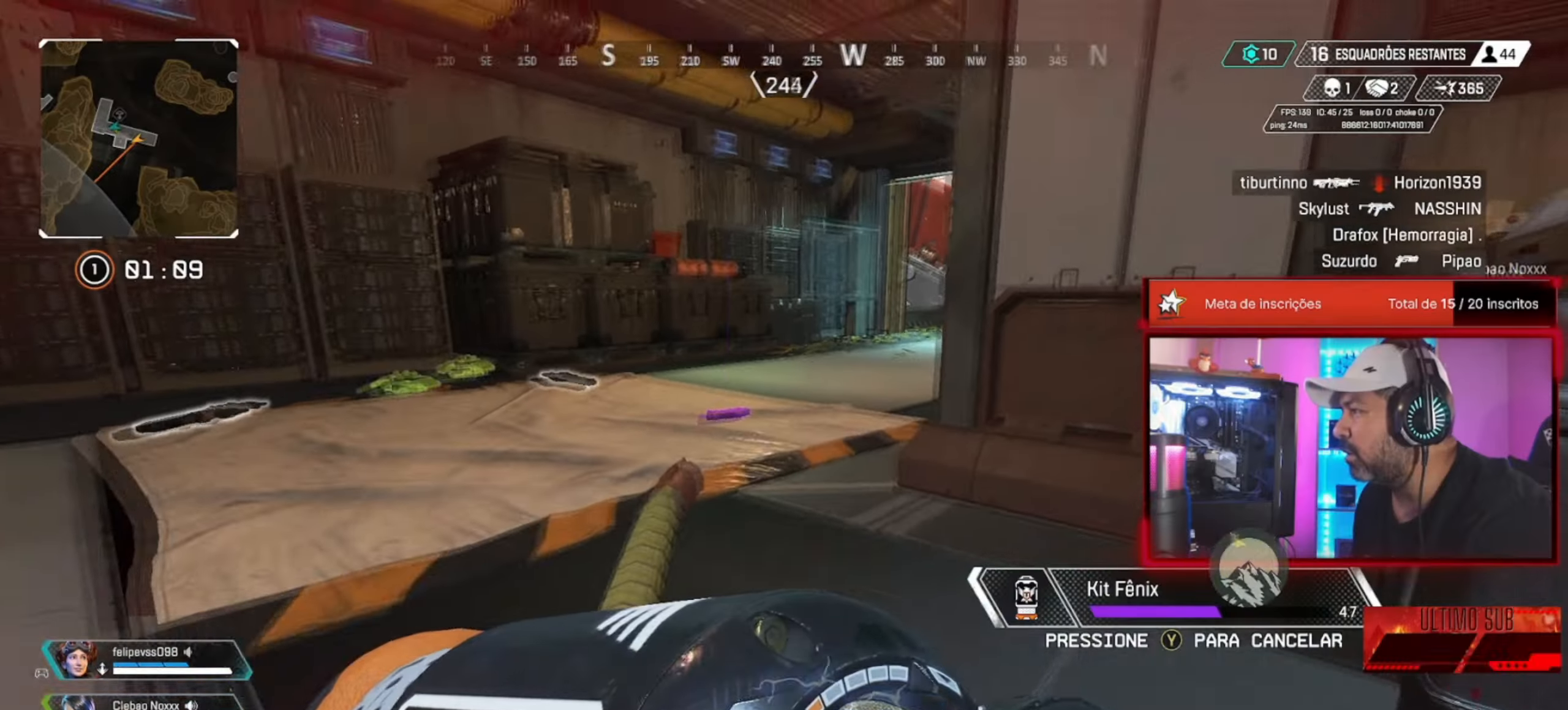
Gameplay with a controller (PlayStation layout); each line is a JSON object with the inputs held at the frame after it. "button_events" lists button changes between this image and that frame as [ms after this image, input, new state], when the widget could be followed in between (sticks are given only as held states).
{"buttons": ["CIRCLE"], "left_stick": "right", "right_stick": "center", "button_events": []}
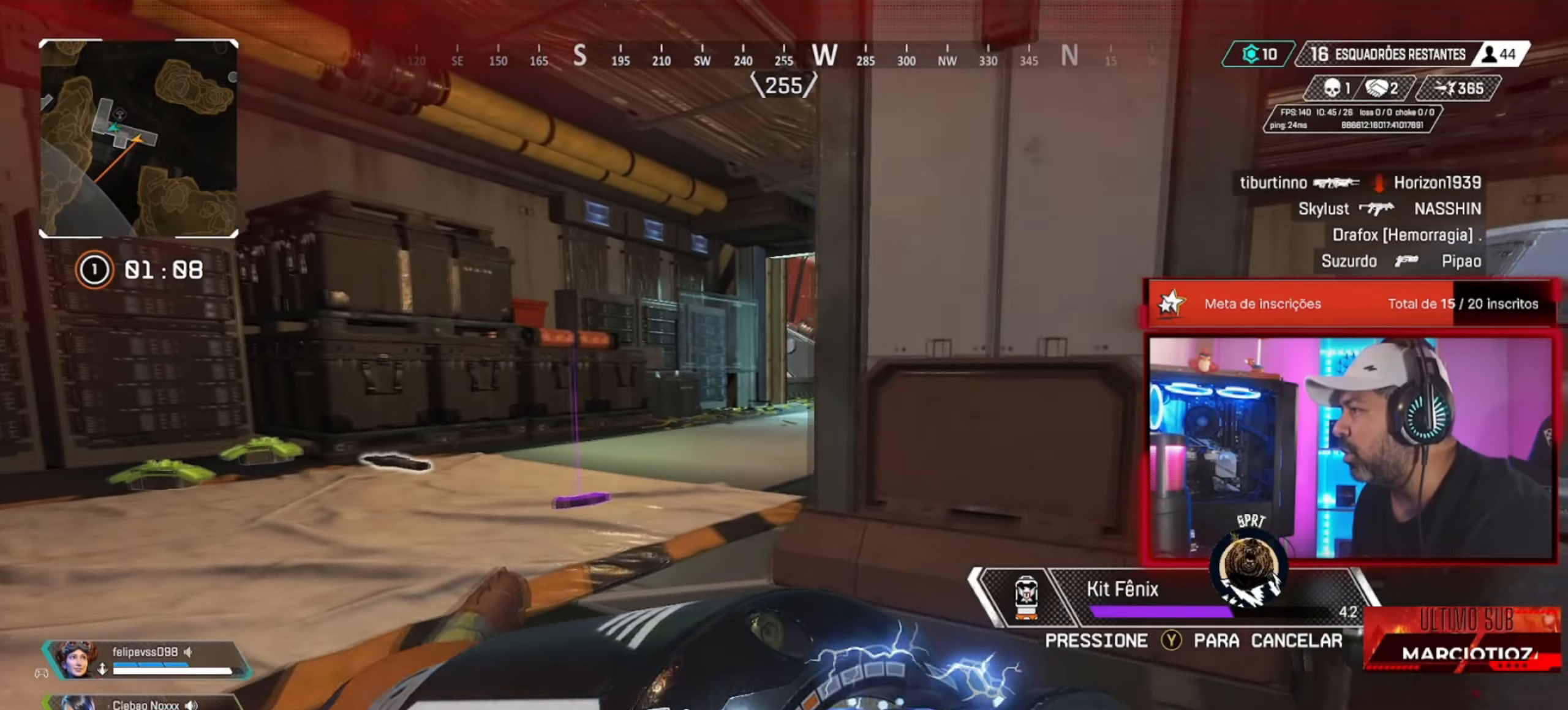
{"buttons": ["CIRCLE"], "left_stick": "right", "right_stick": "center", "button_events": []}
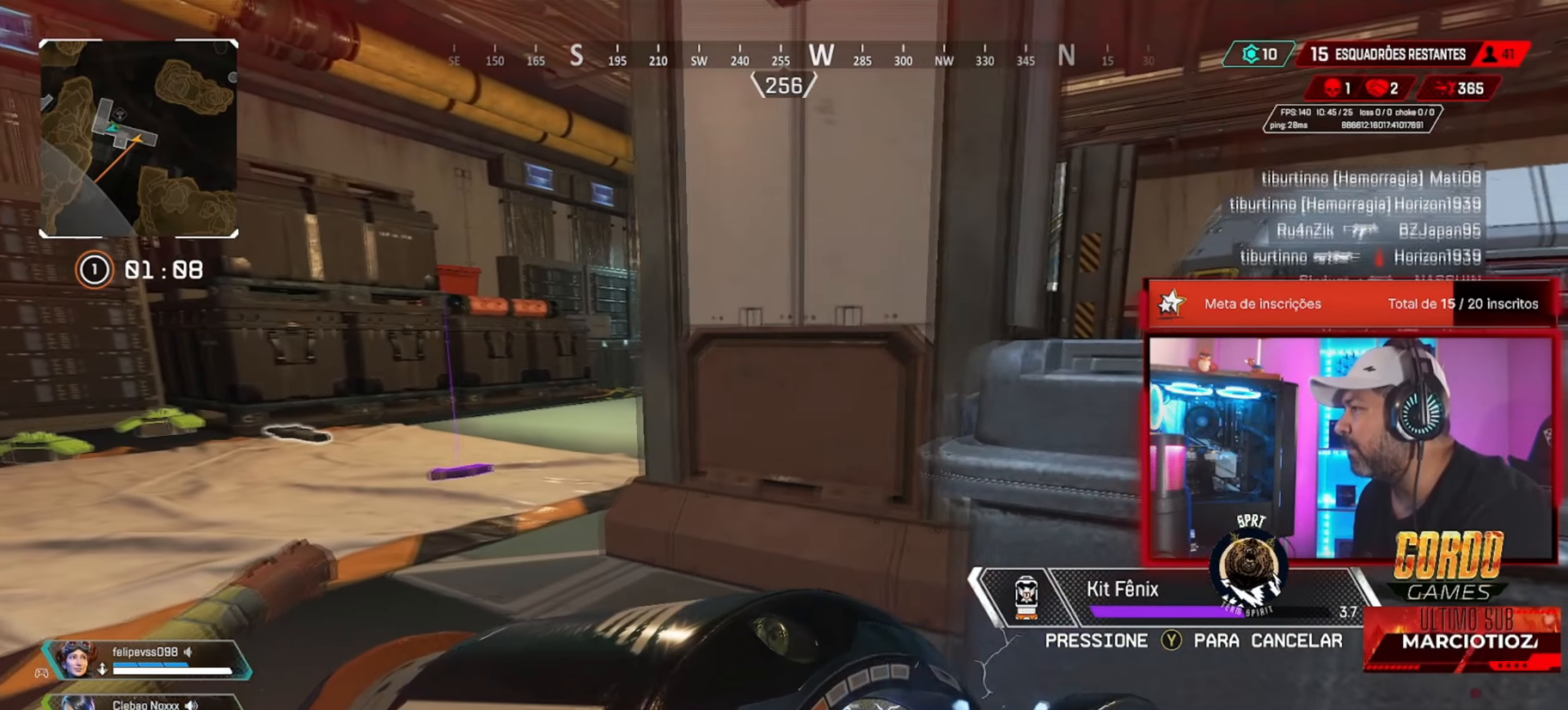
{"buttons": ["CIRCLE"], "left_stick": "right", "right_stick": "center", "button_events": []}
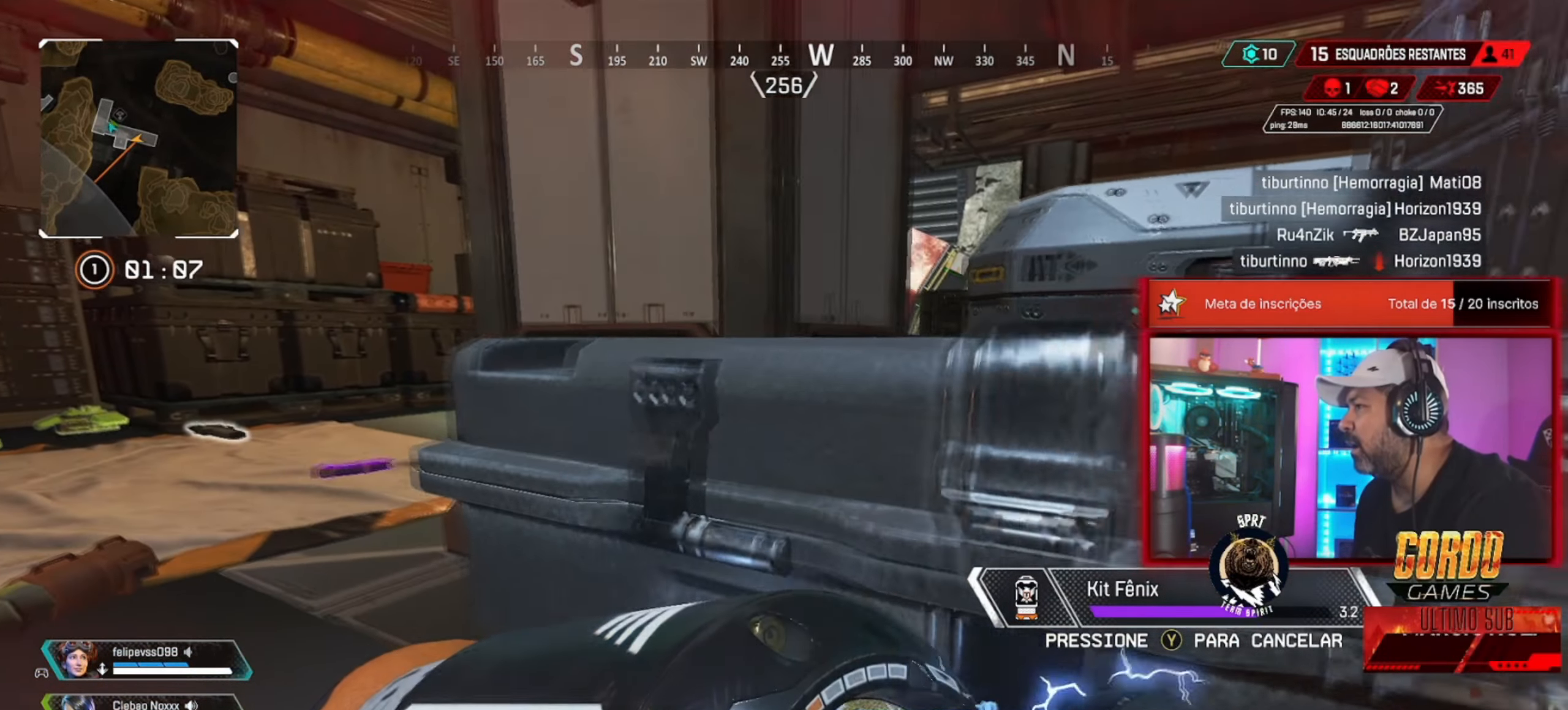
{"buttons": ["CIRCLE"], "left_stick": "right", "right_stick": "center", "button_events": []}
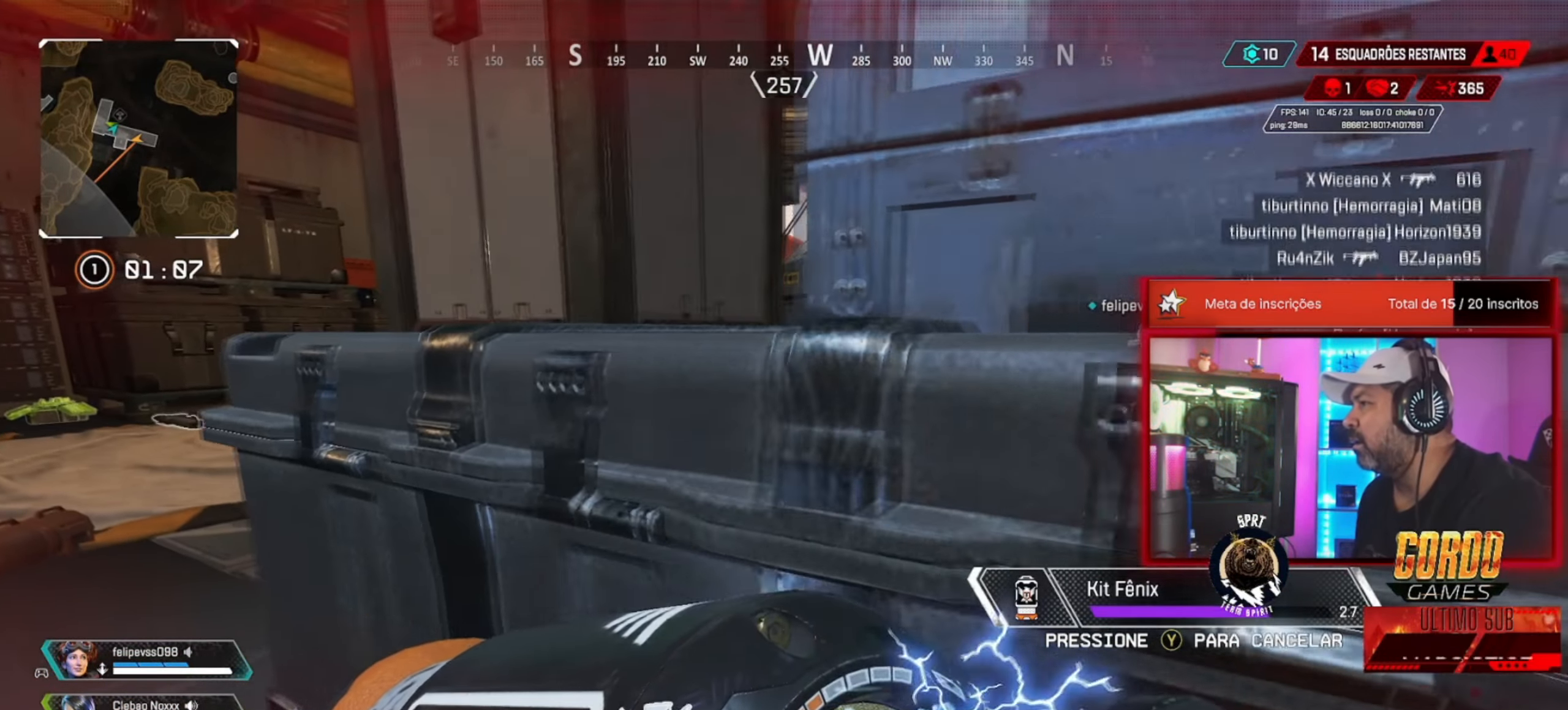
{"buttons": ["CIRCLE"], "left_stick": "right", "right_stick": "center", "button_events": []}
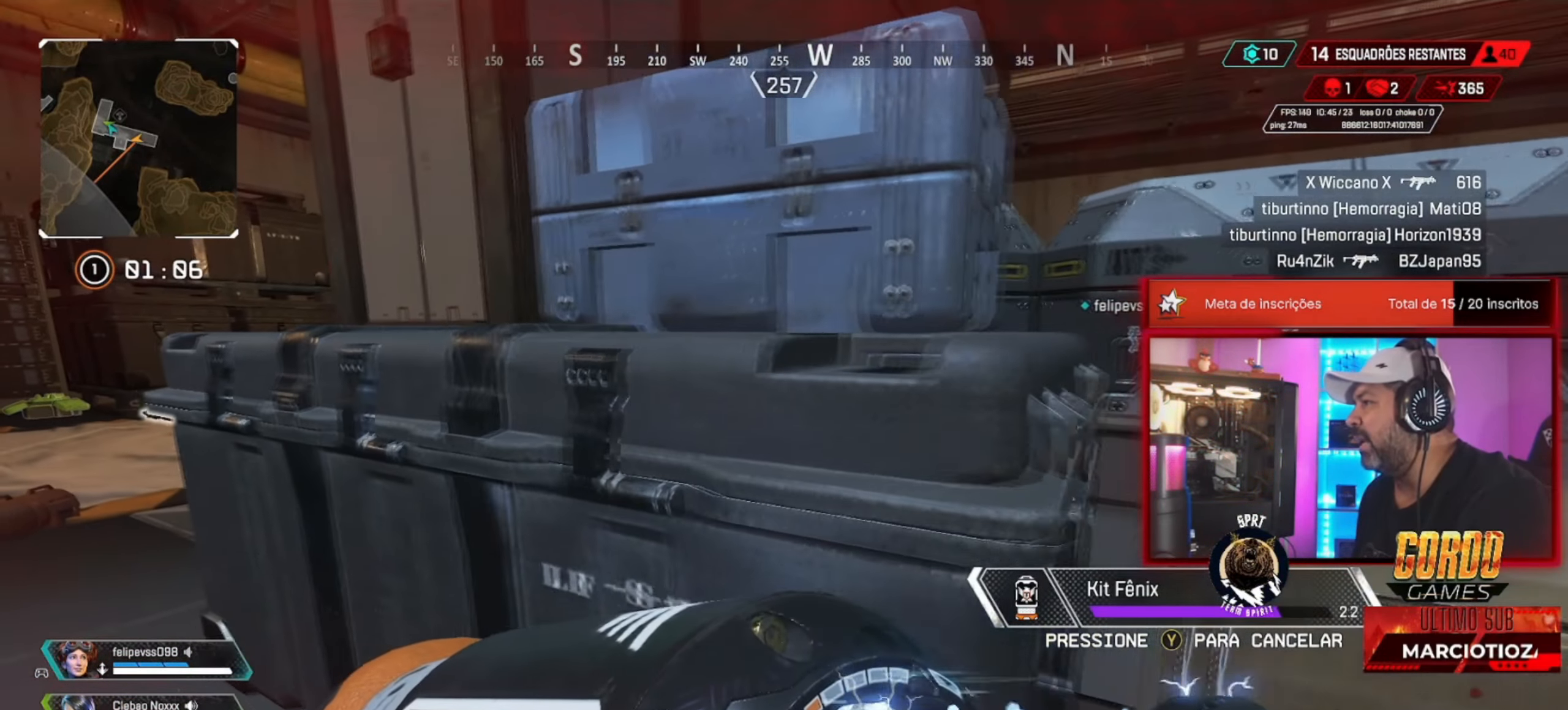
{"buttons": ["CIRCLE"], "left_stick": "right", "right_stick": "center", "button_events": []}
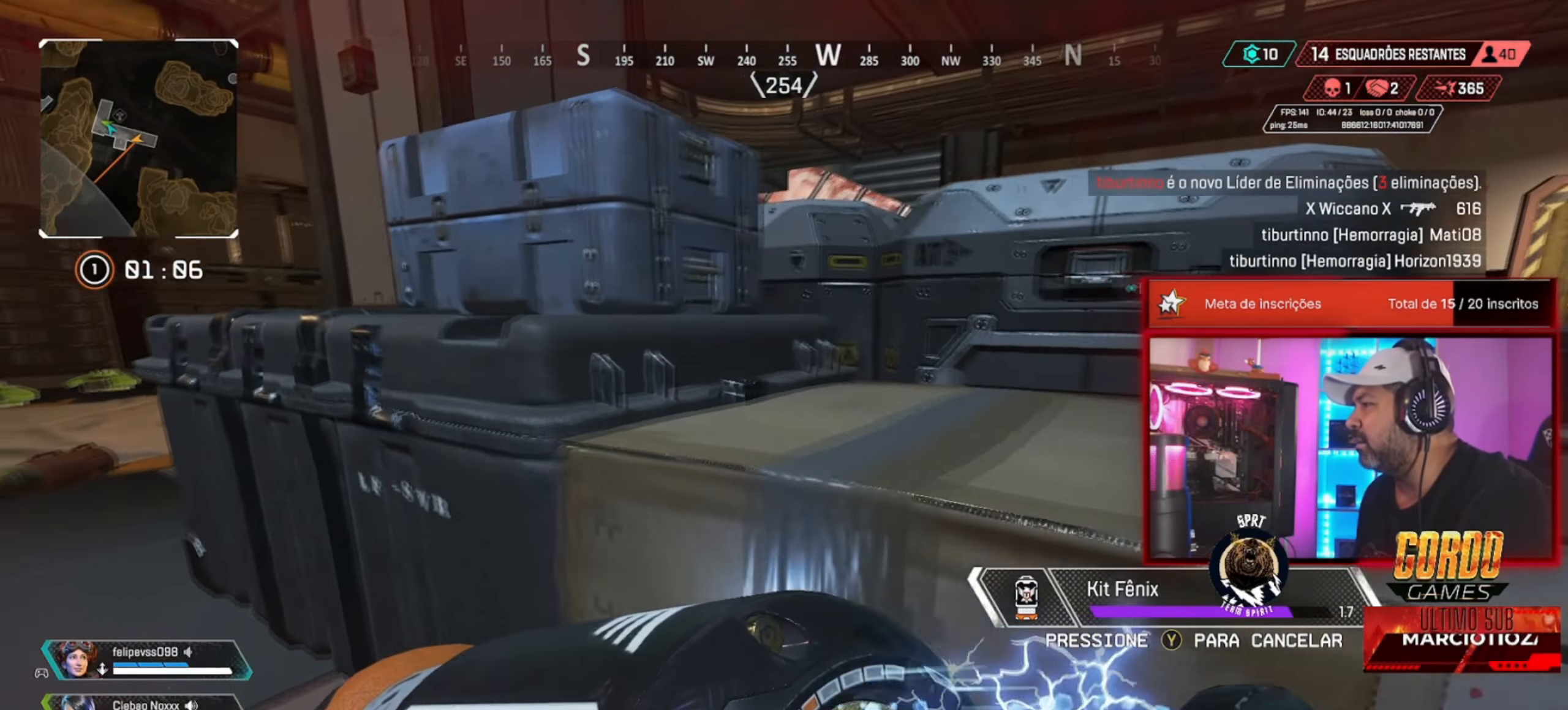
{"buttons": ["CIRCLE"], "left_stick": "right", "right_stick": "center", "button_events": []}
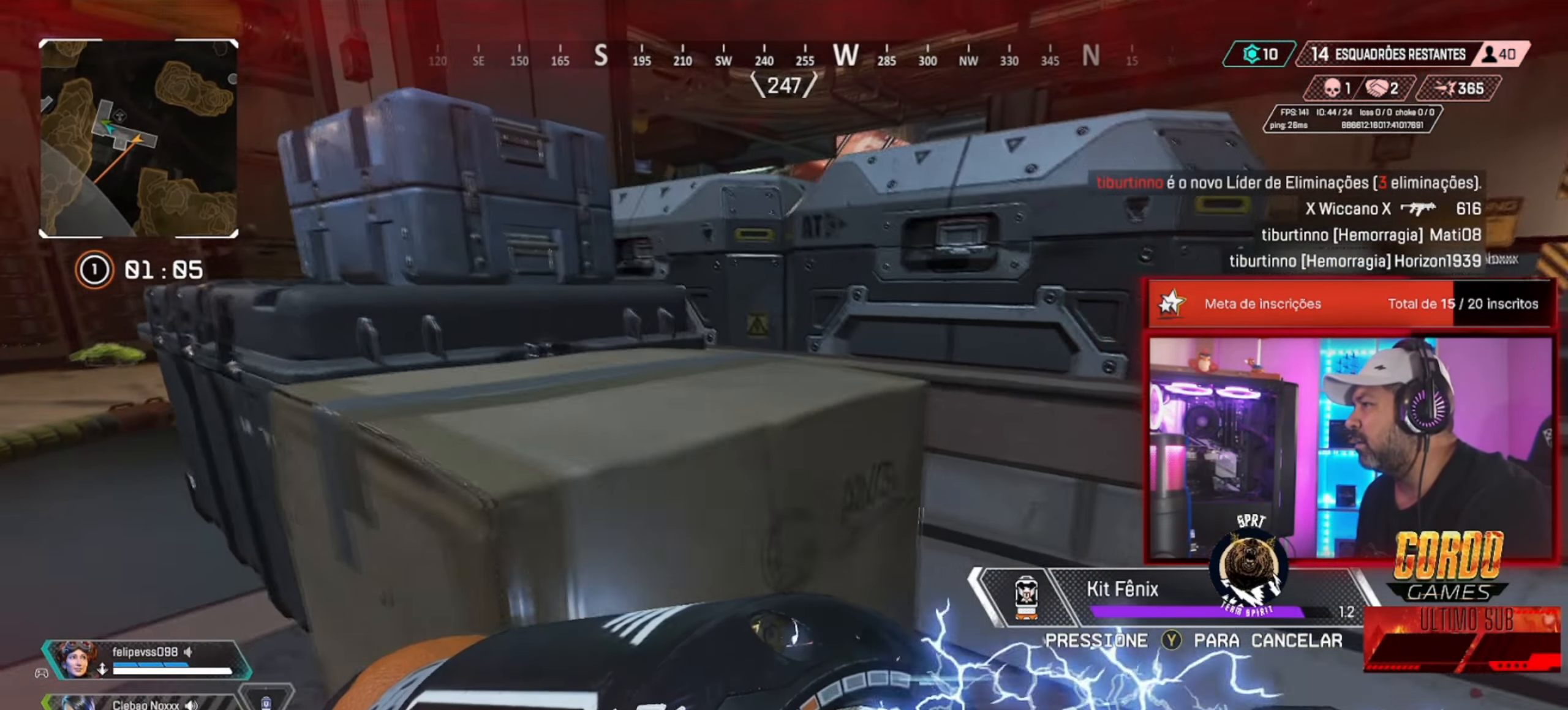
{"buttons": ["CIRCLE"], "left_stick": "right", "right_stick": "center", "button_events": []}
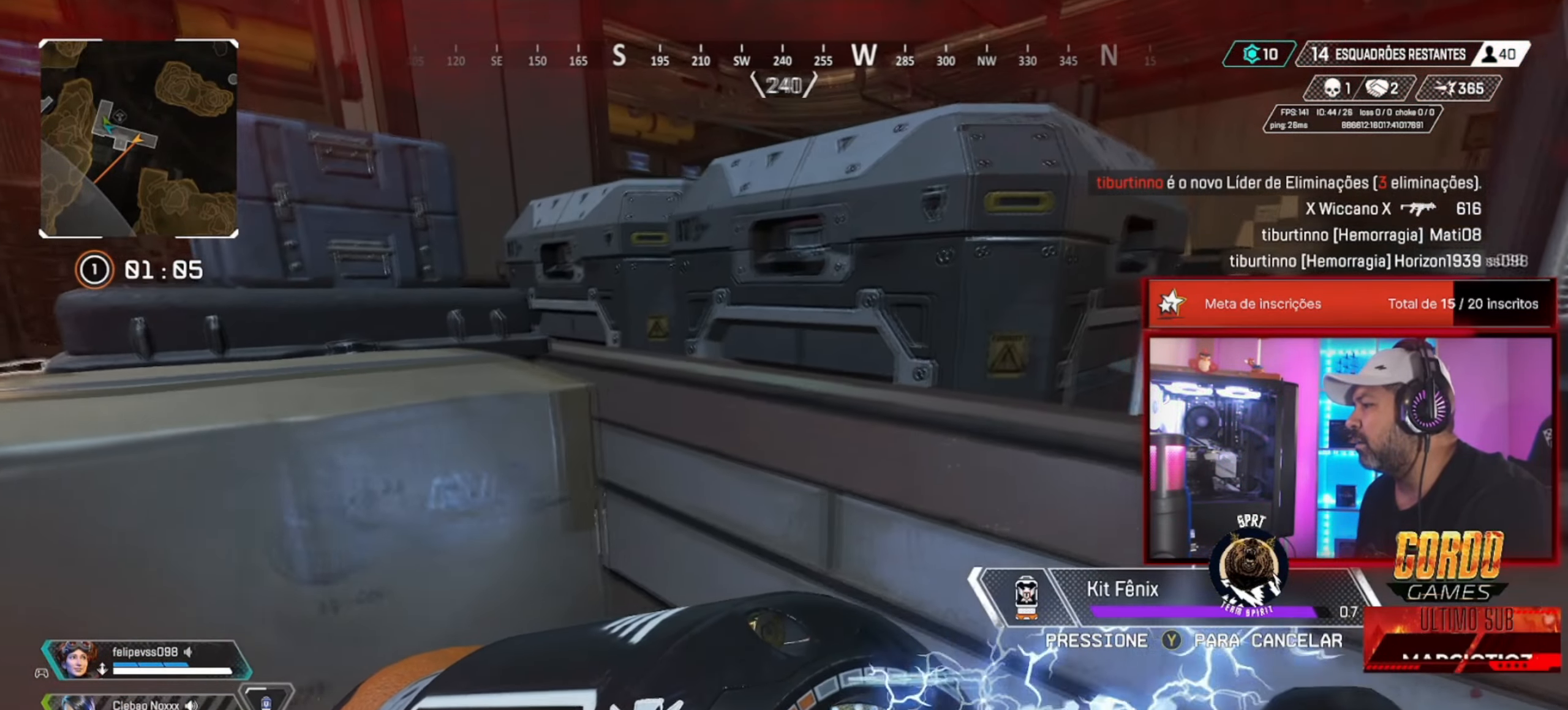
{"buttons": ["CIRCLE"], "left_stick": "down-right", "right_stick": "center", "button_events": []}
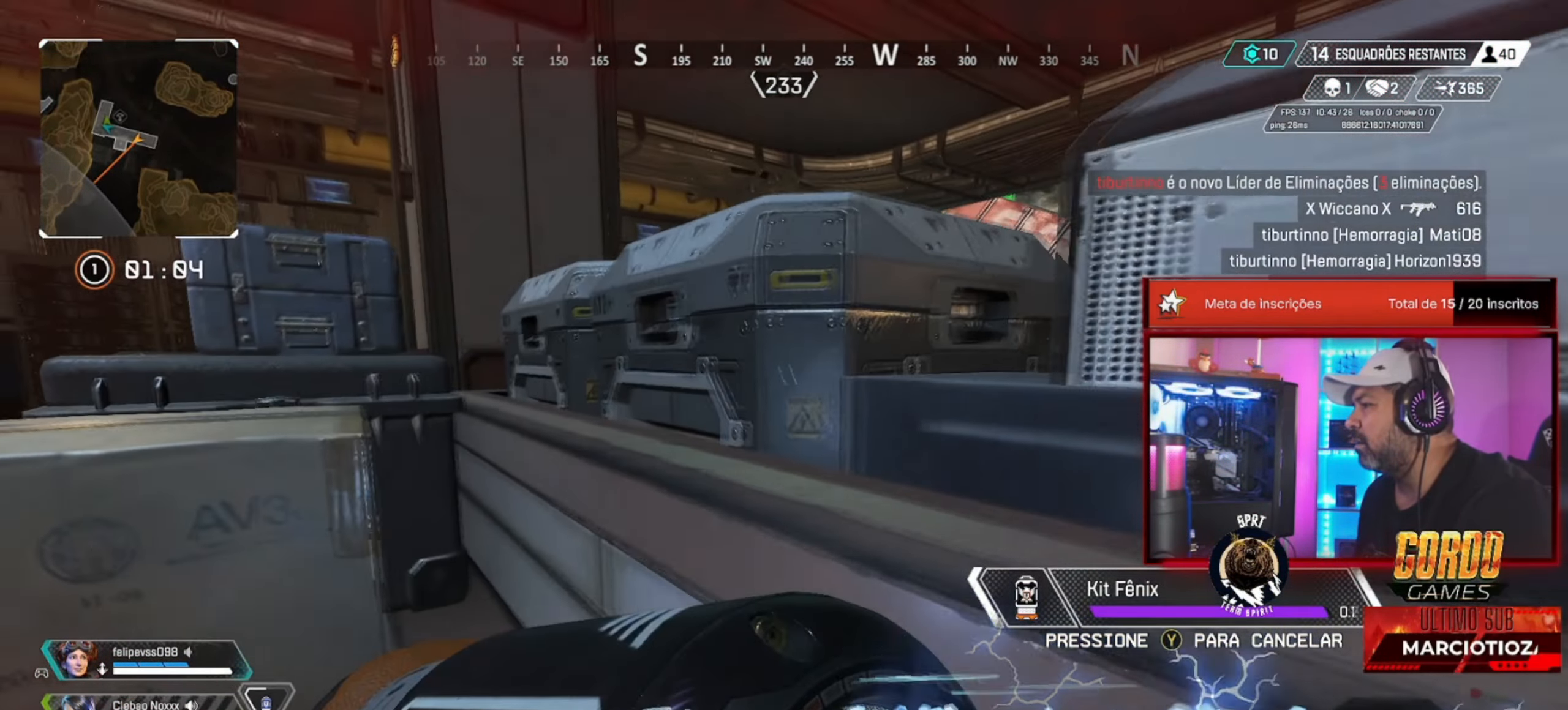
{"buttons": [], "left_stick": "down-left", "right_stick": "center", "button_events": [[417, "CIRCLE", "up"]]}
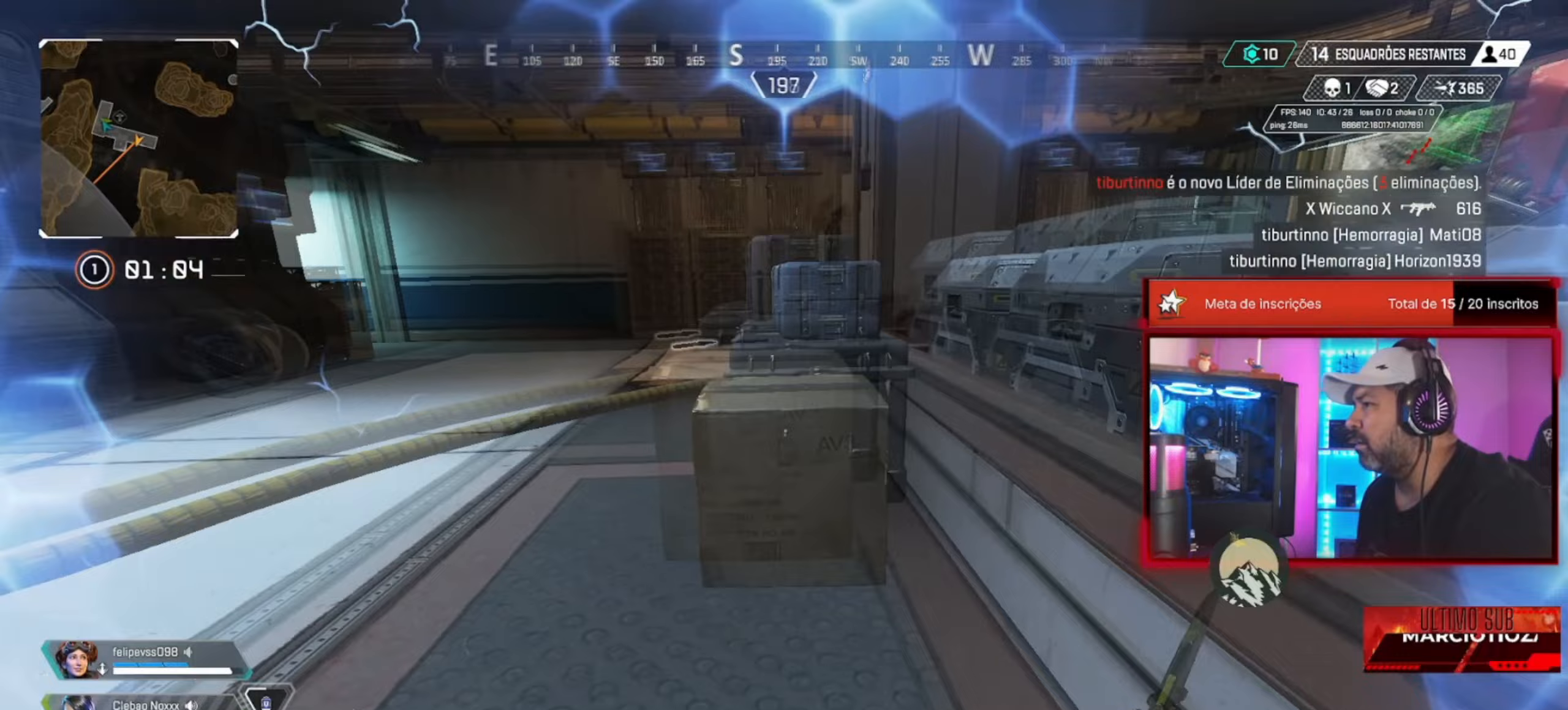
{"buttons": [], "left_stick": "up-left", "right_stick": "center", "button_events": [[83, "R1", "down"], [167, "R1", "up"], [250, "R1", "down"], [317, "R1", "up"]]}
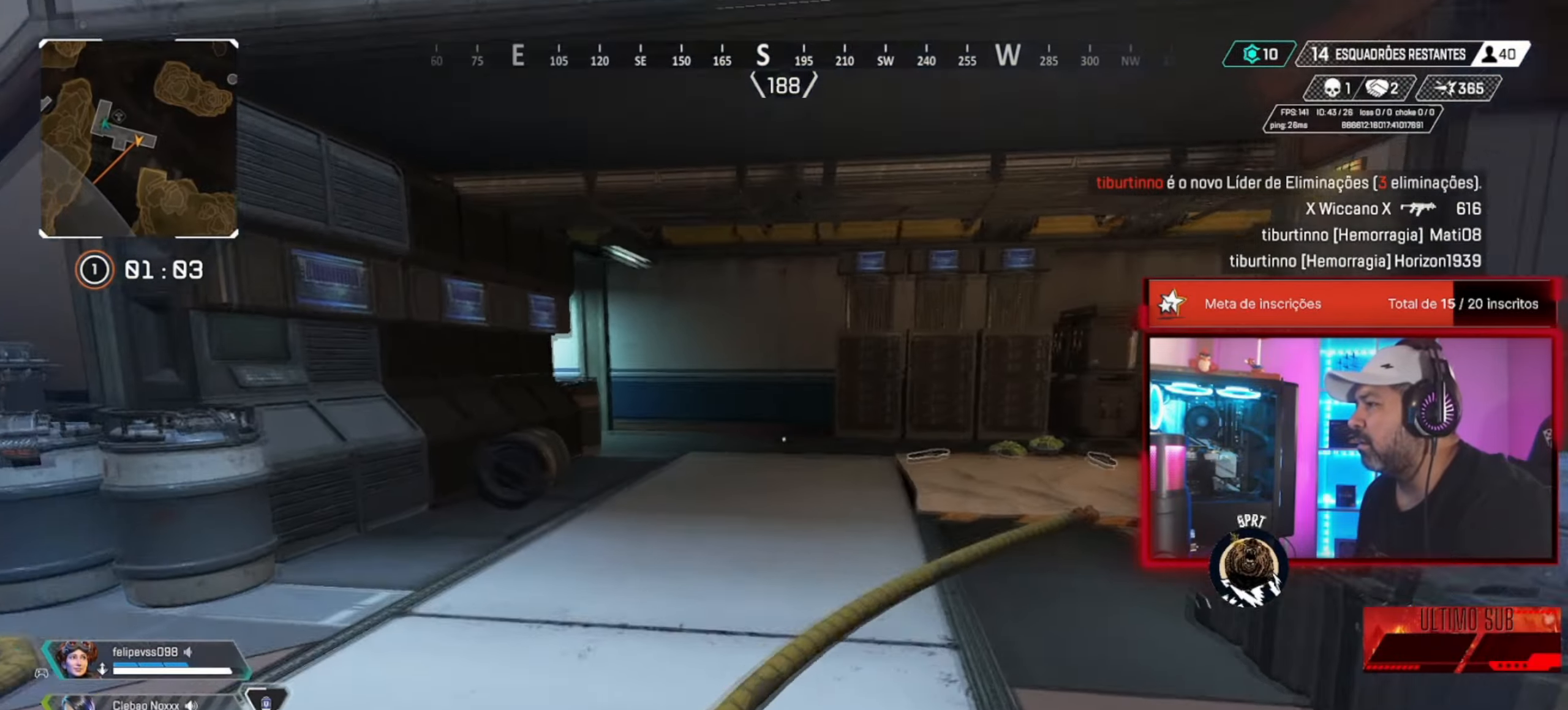
{"buttons": ["R1"], "left_stick": "down-left", "right_stick": "center", "button_events": [[50, "R3", "down"], [150, "R3", "up"], [283, "R1", "down"], [383, "R1", "up"], [467, "R1", "down"]]}
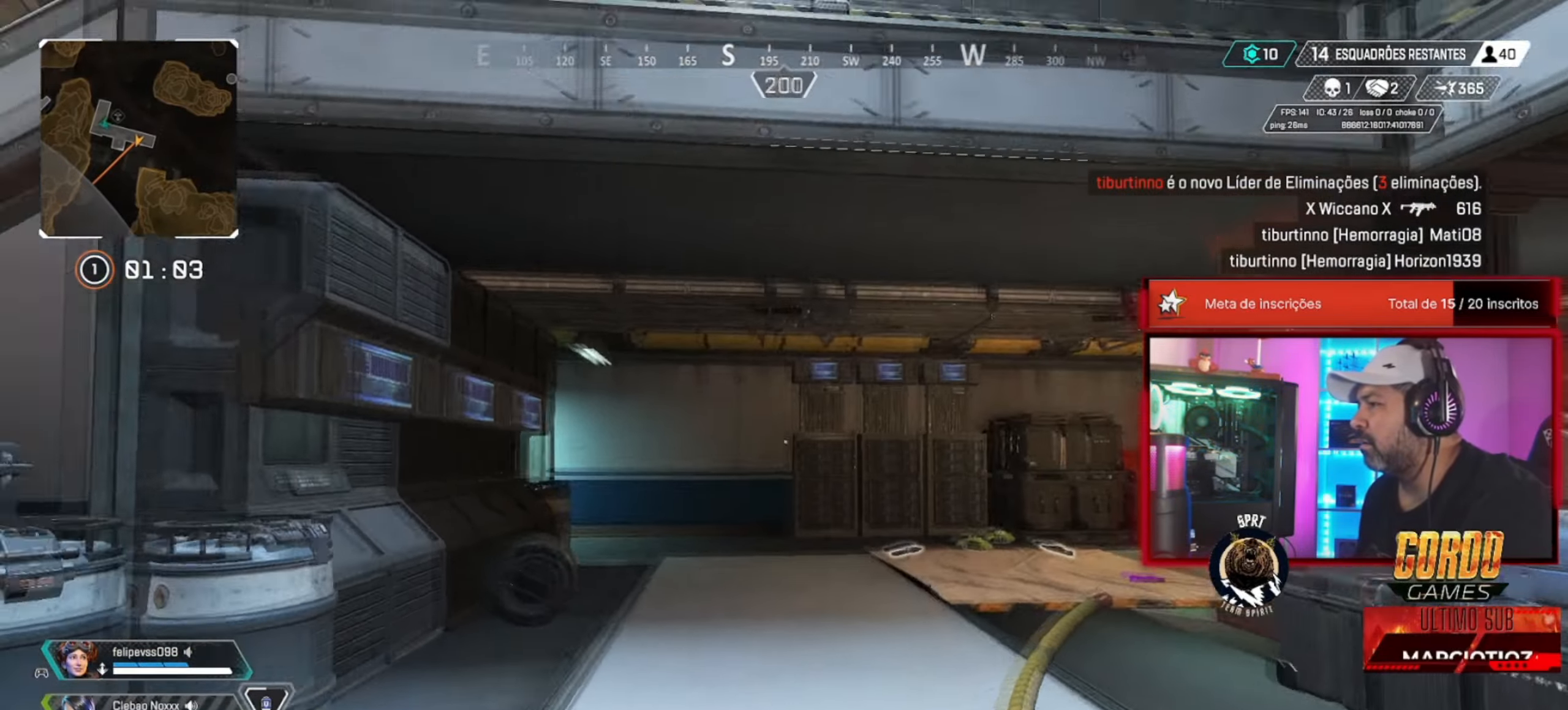
{"buttons": [], "left_stick": "up-left", "right_stick": "center", "button_events": [[50, "R1", "up"]]}
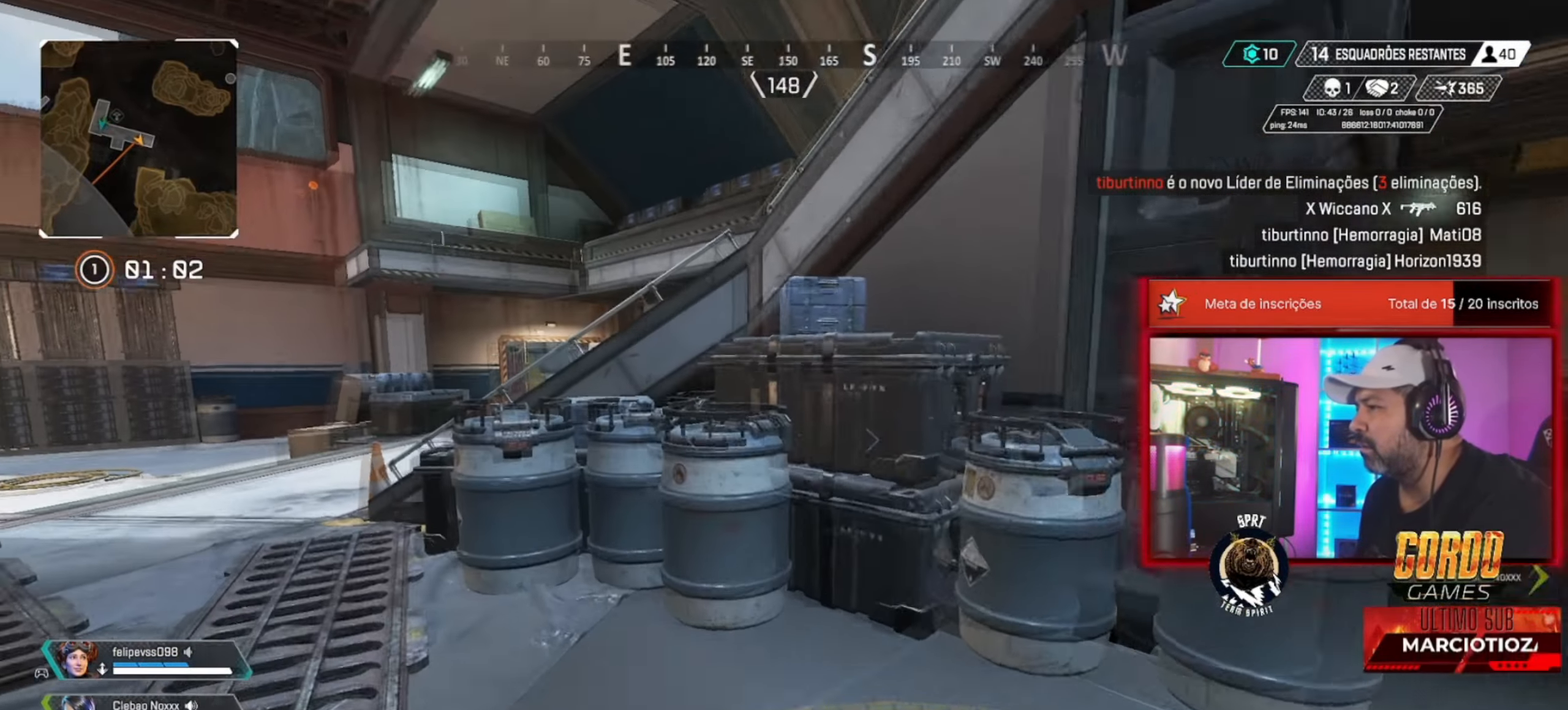
{"buttons": [], "left_stick": "up-left", "right_stick": "center", "button_events": []}